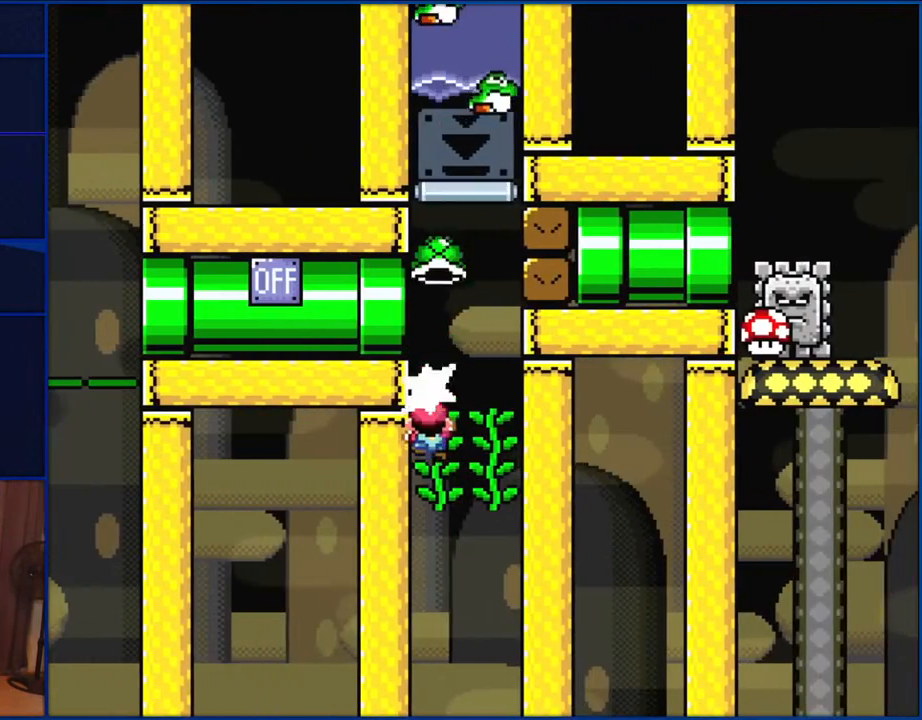
Gameplay with a controller (Nintendo layout); each line is a JSON object with the inputs held at the frame after it. "events" lists button and stick changes between this image and that frame as [ms after this image, input, new state], when the widget could be followed in between. Not read: L1 L3 R1 R3.
{"buttons": ["Y"], "events": [[83, "Y", "down"], [317, "DPAD_LEFT", "up"], [350, "DPAD_UP", "up"]]}
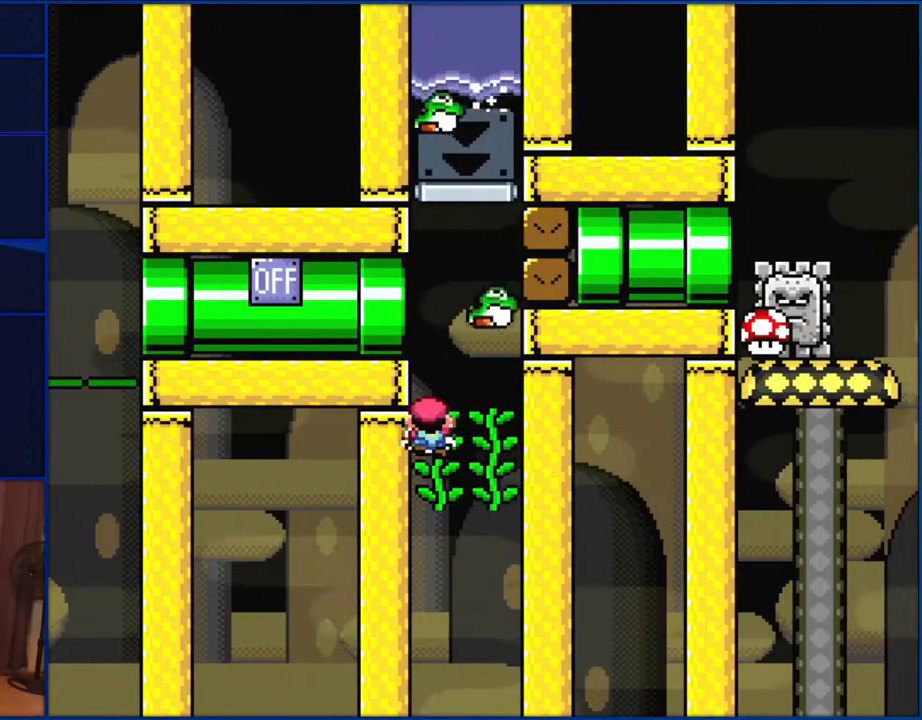
{"buttons": ["Y", "DPAD_RIGHT"], "events": [[250, "DPAD_RIGHT", "down"]]}
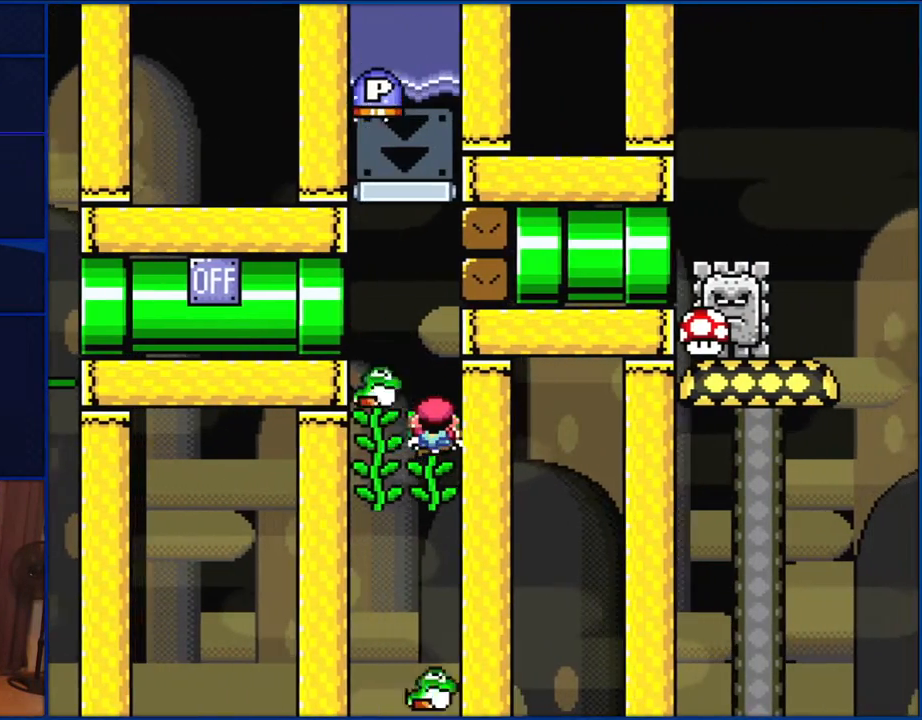
{"buttons": ["Y", "DPAD_LEFT"], "events": [[133, "DPAD_RIGHT", "up"], [183, "DPAD_LEFT", "down"]]}
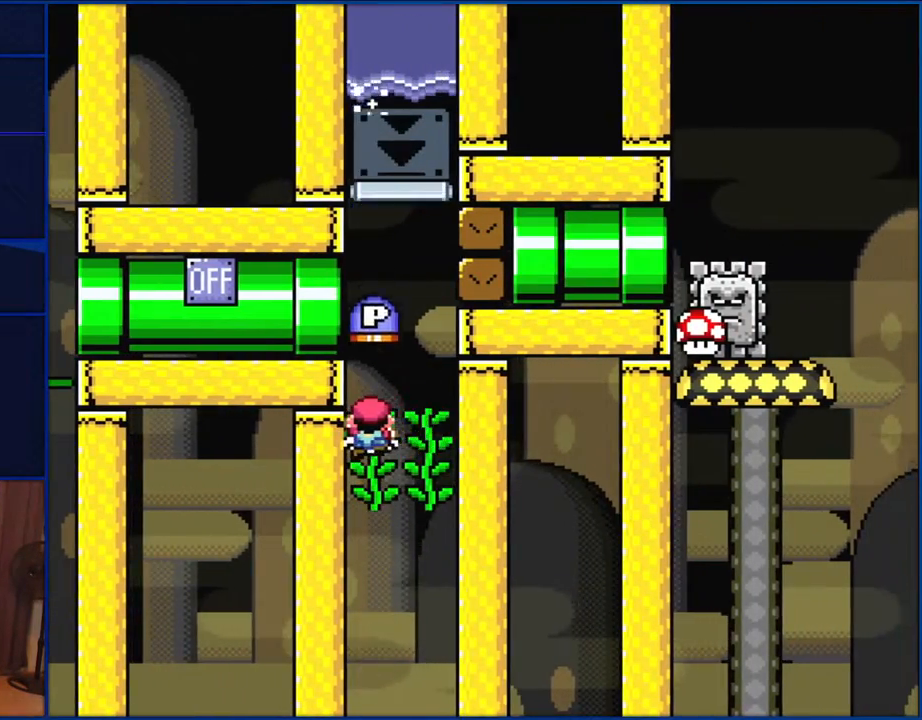
{"buttons": ["Y", "DPAD_UP", "DPAD_RIGHT"], "events": [[17, "DPAD_LEFT", "up"], [250, "DPAD_UP", "down"], [450, "DPAD_RIGHT", "down"]]}
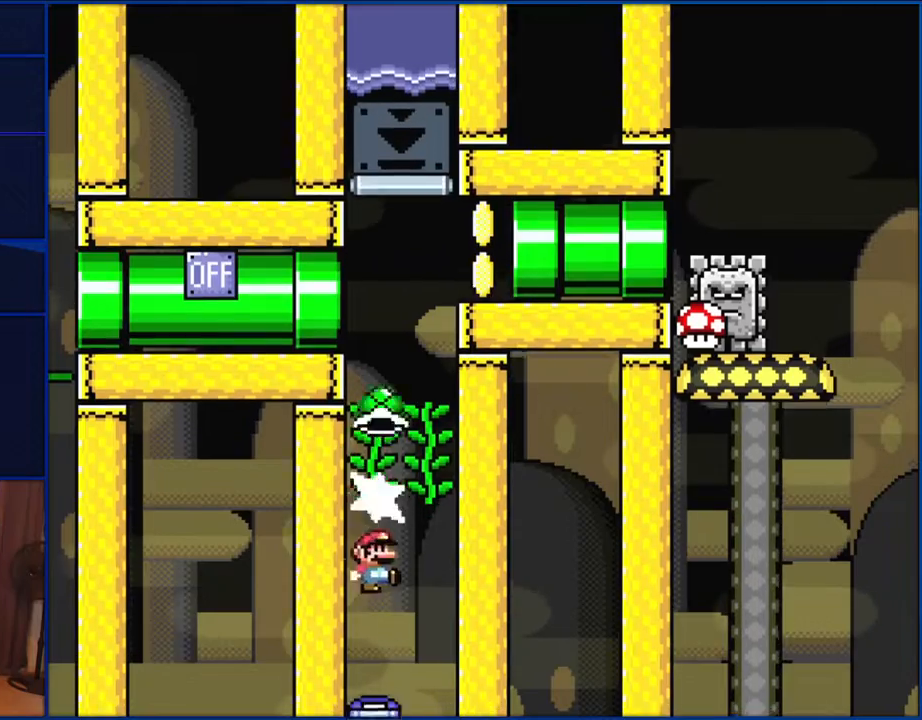
{"buttons": ["Y"], "events": [[17, "Y", "up"], [100, "DPAD_RIGHT", "up"], [133, "Y", "down"], [417, "DPAD_UP", "up"]]}
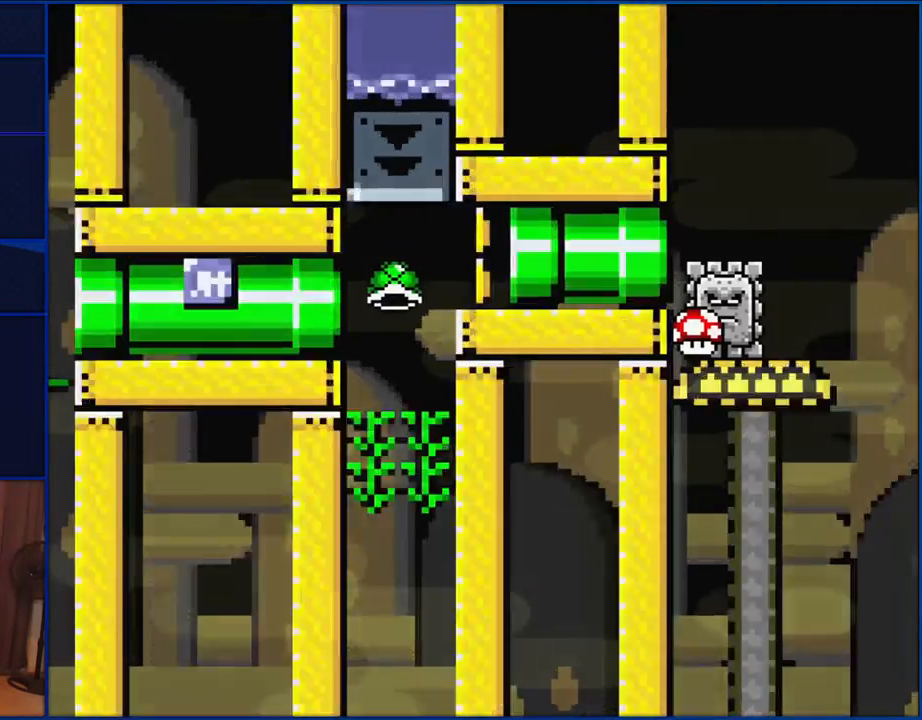
{"buttons": ["Y"], "events": []}
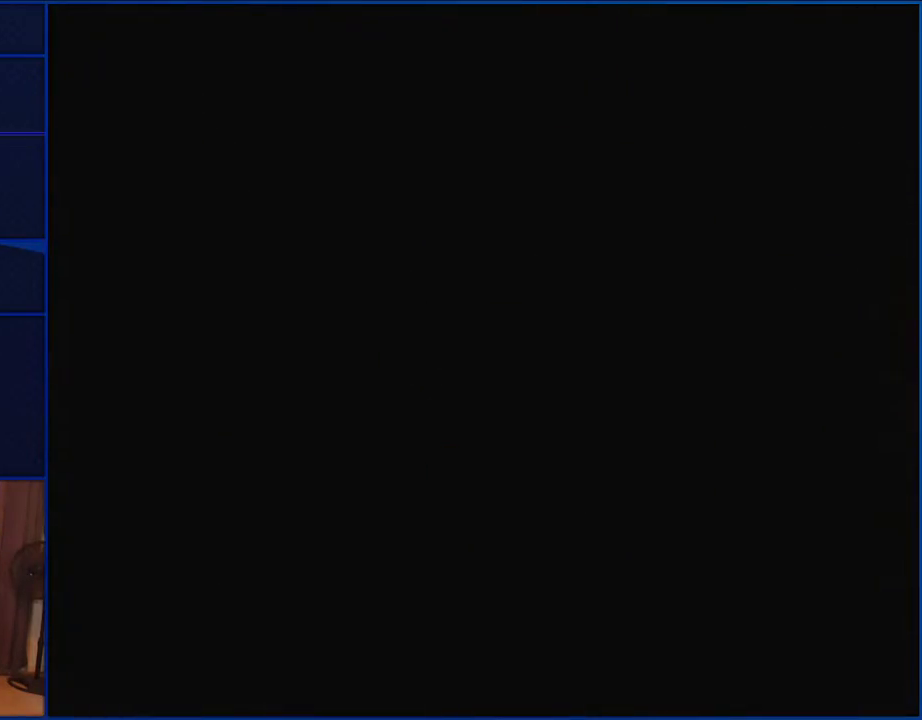
{"buttons": ["Y"], "events": []}
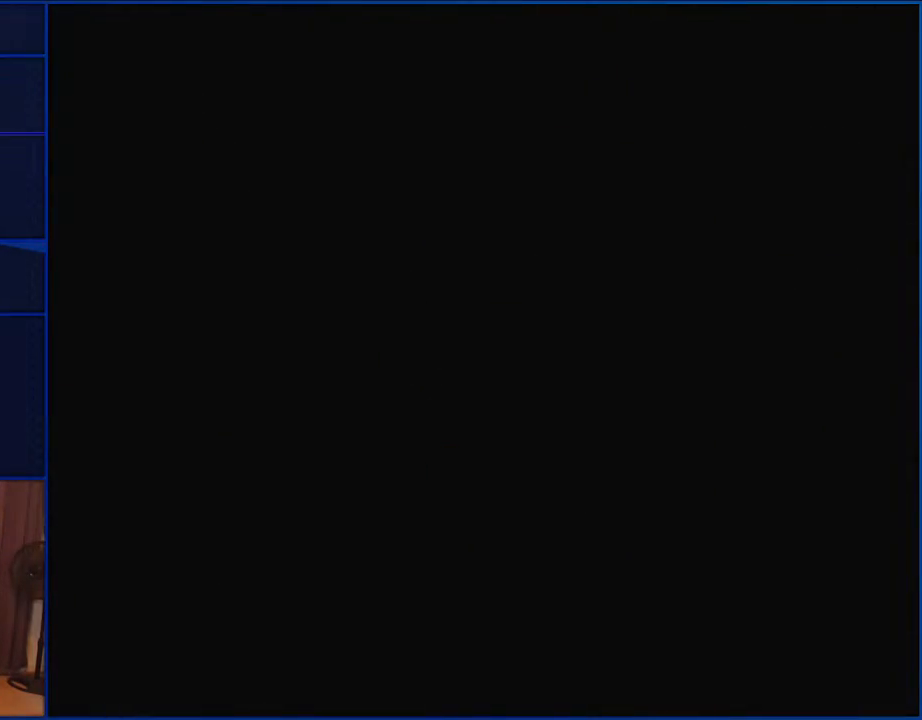
{"buttons": ["Y"], "events": []}
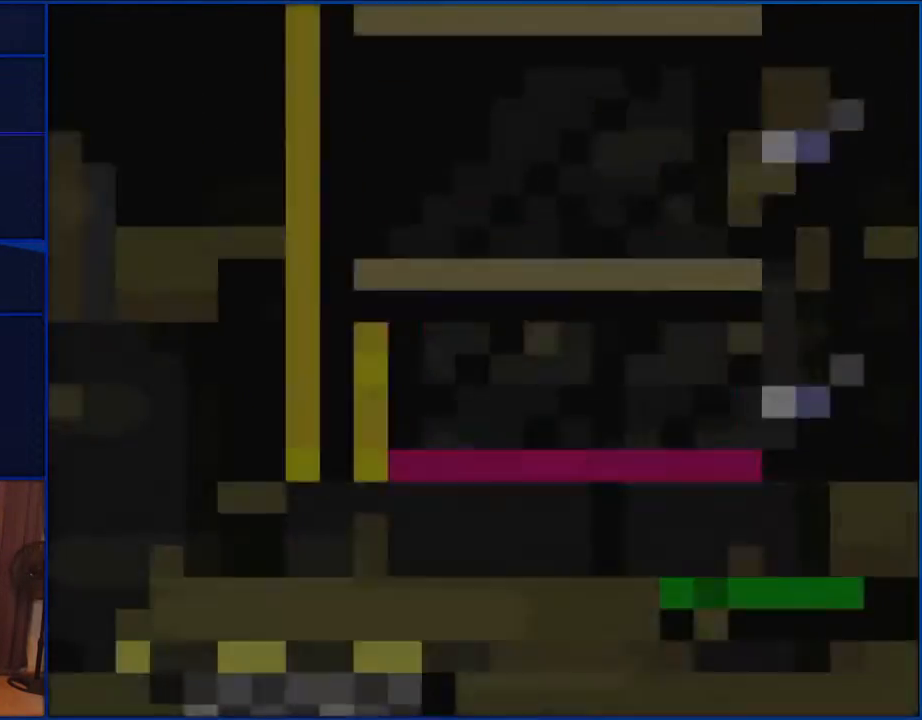
{"buttons": ["Y", "DPAD_RIGHT"], "events": [[483, "DPAD_RIGHT", "down"]]}
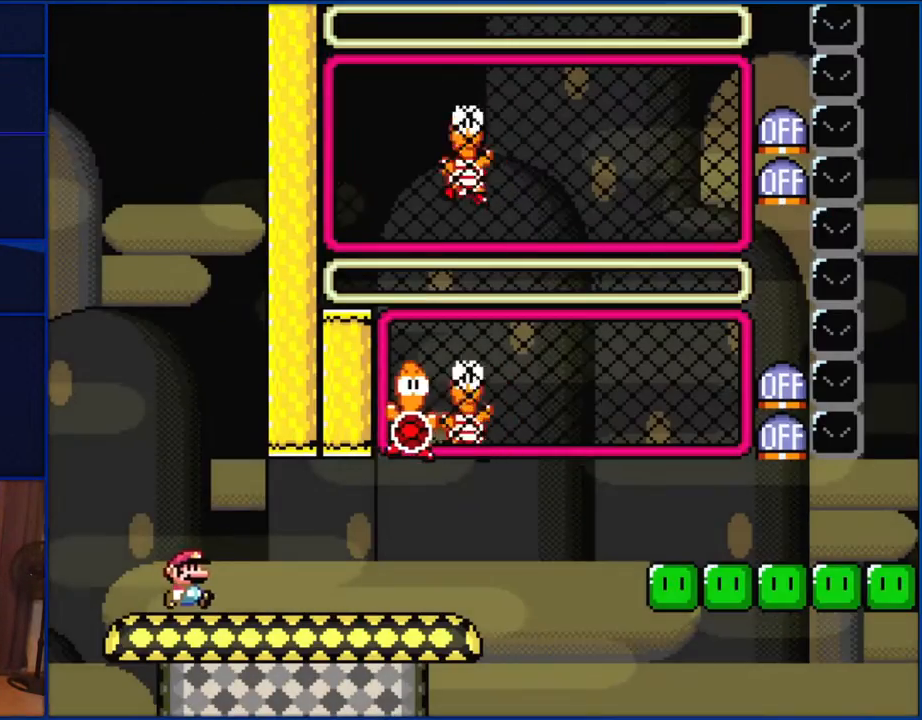
{"buttons": ["Y", "DPAD_RIGHT"], "events": []}
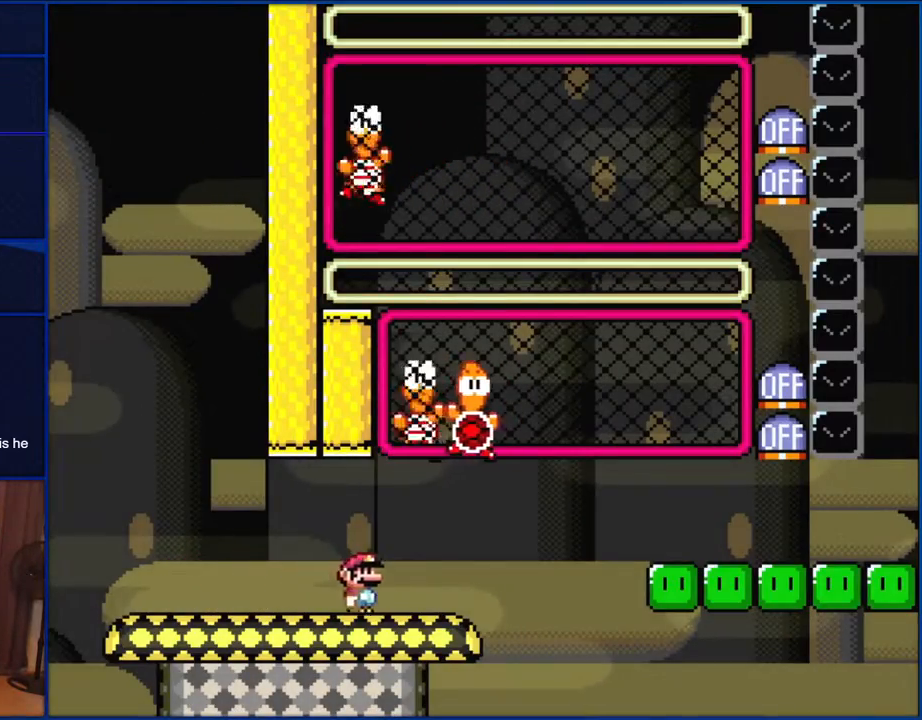
{"buttons": ["B", "Y", "DPAD_RIGHT"], "events": [[167, "B", "down"], [167, "DPAD_RIGHT", "up"], [200, "DPAD_LEFT", "down"], [250, "DPAD_LEFT", "up"], [317, "DPAD_RIGHT", "down"]]}
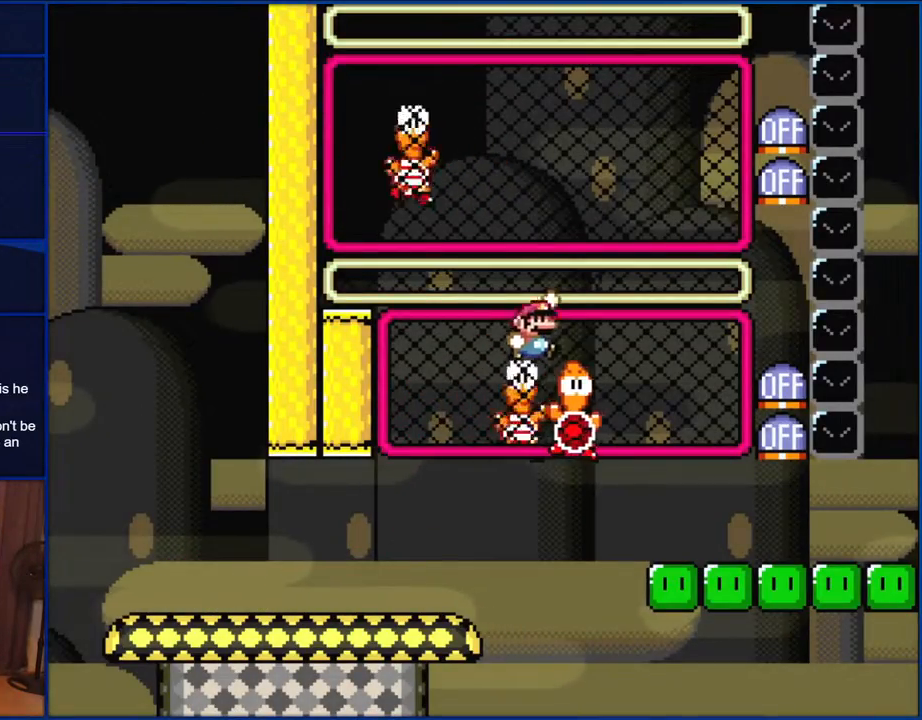
{"buttons": ["Y"], "events": [[133, "B", "up"], [183, "DPAD_RIGHT", "up"], [283, "DPAD_LEFT", "down"], [383, "DPAD_LEFT", "up"]]}
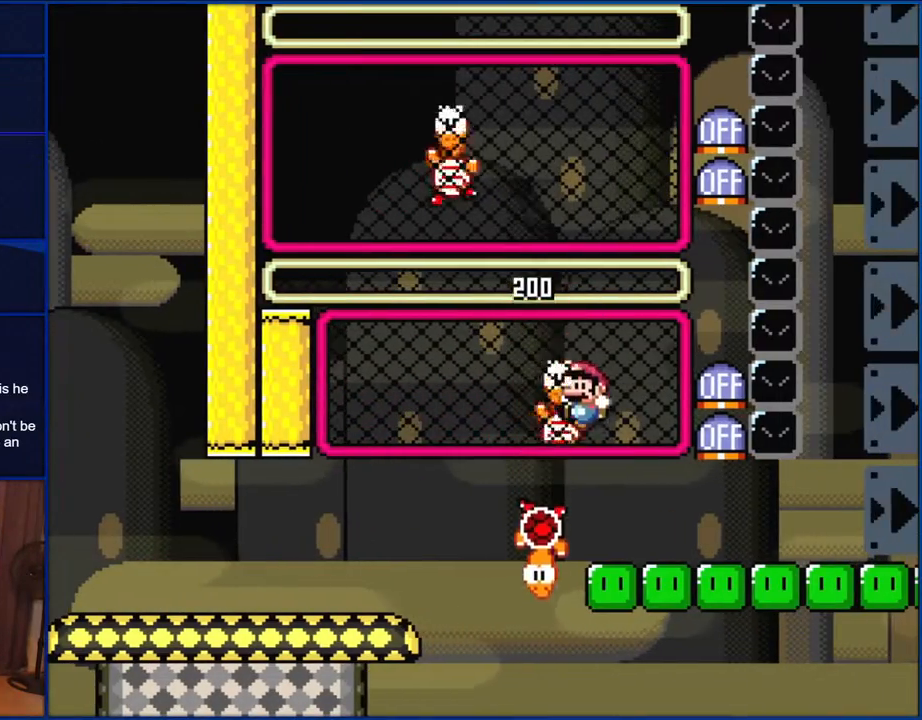
{"buttons": ["B"], "events": [[17, "Y", "up"], [117, "DPAD_UP", "down"], [117, "Y", "down"], [183, "Y", "up"], [217, "DPAD_UP", "up"], [283, "B", "down"]]}
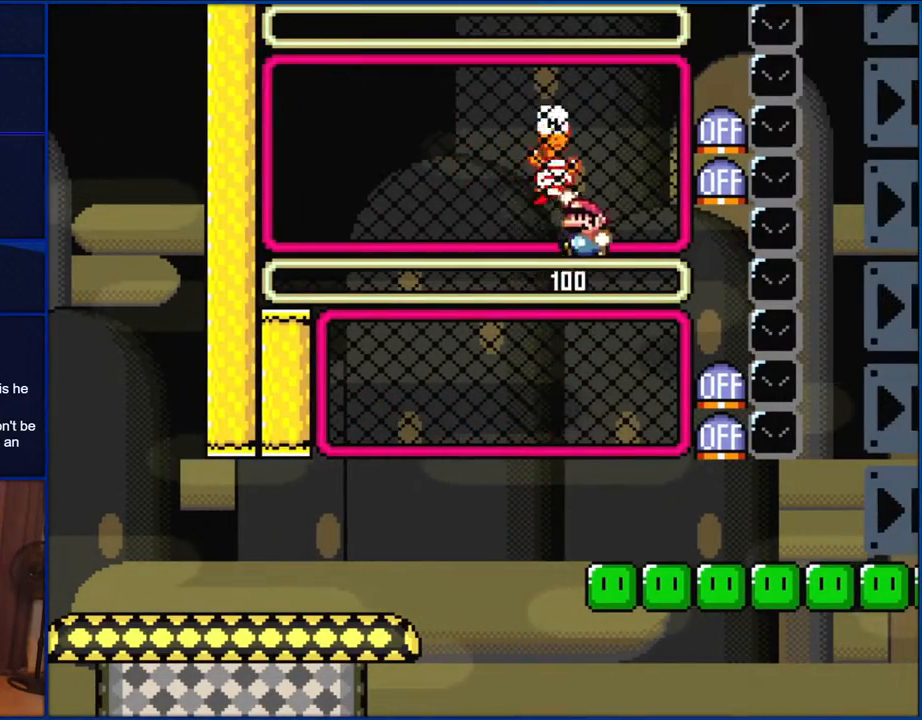
{"buttons": ["B", "Y"], "events": [[117, "DPAD_UP", "down"], [150, "B", "up"], [217, "DPAD_UP", "up"], [217, "Y", "down"], [483, "B", "down"]]}
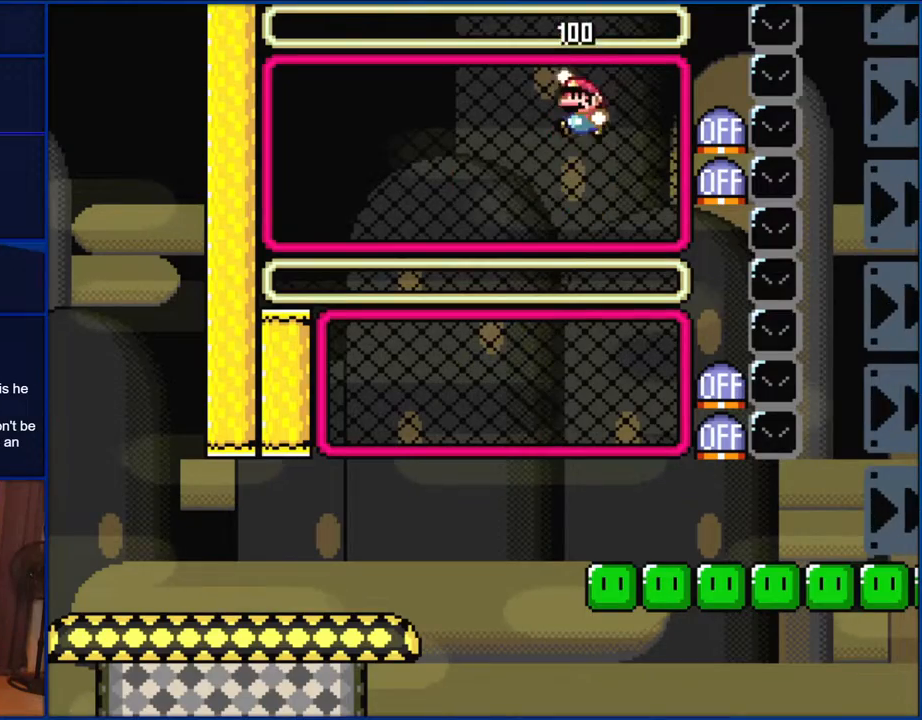
{"buttons": ["B", "Y", "DPAD_RIGHT"], "events": [[17, "DPAD_LEFT", "down"], [50, "B", "up"], [250, "DPAD_LEFT", "up"], [350, "B", "down"], [467, "DPAD_RIGHT", "down"]]}
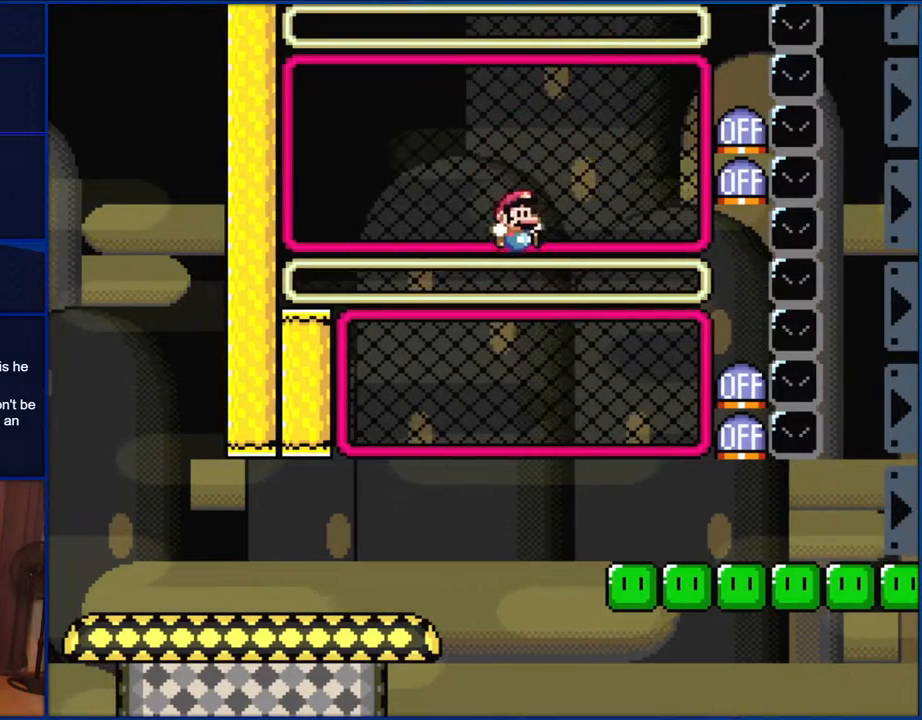
{"buttons": ["Y", "DPAD_RIGHT"], "events": [[450, "B", "up"]]}
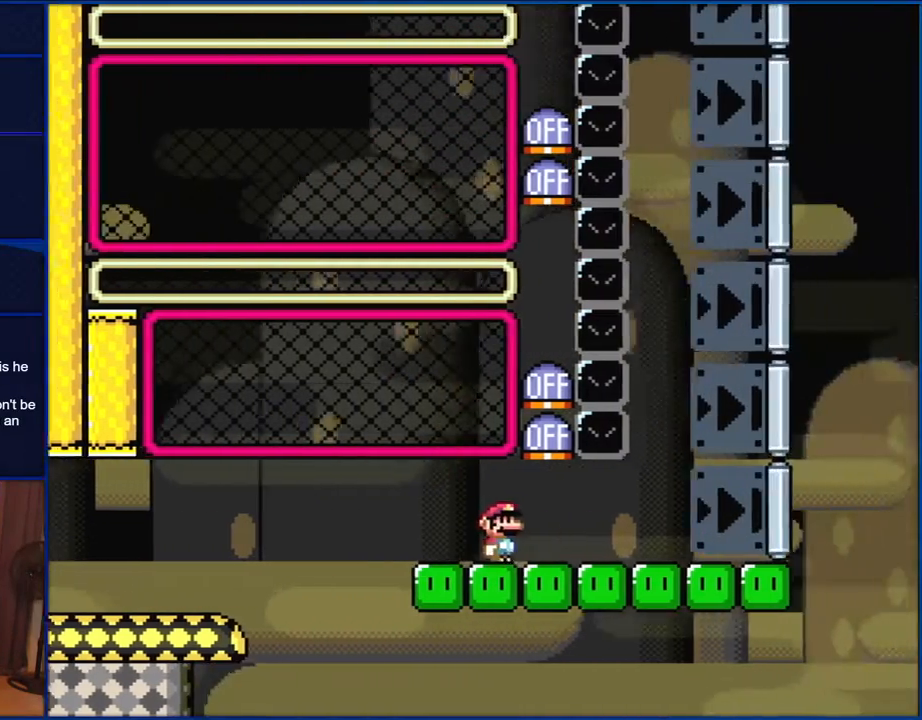
{"buttons": ["Y", "DPAD_RIGHT"], "events": []}
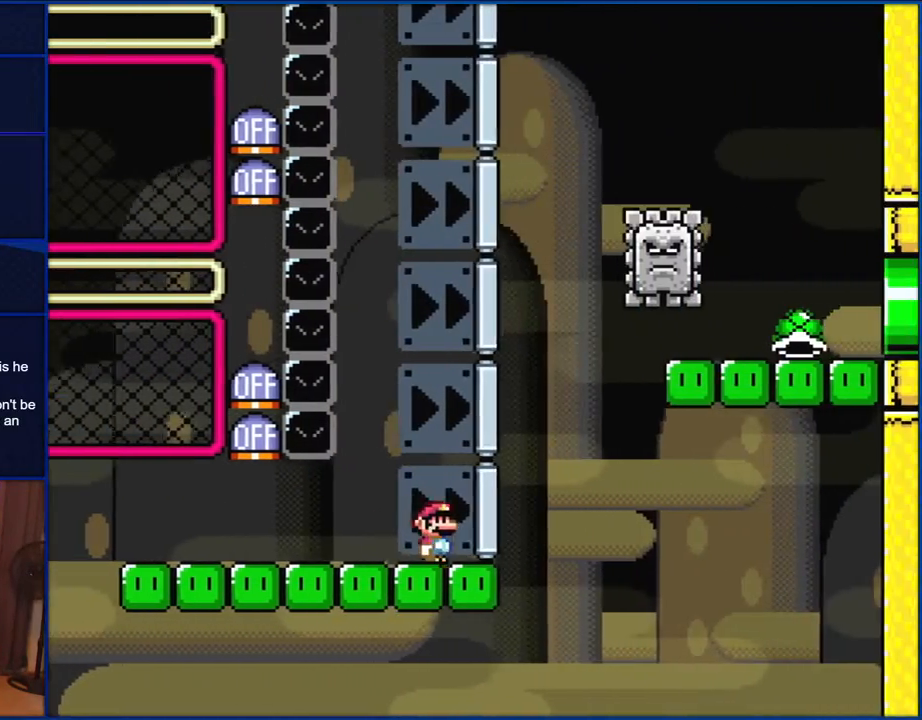
{"buttons": ["B", "Y", "DPAD_RIGHT"], "events": [[183, "B", "down"], [250, "DPAD_RIGHT", "up"], [283, "DPAD_LEFT", "down"], [383, "DPAD_LEFT", "up"], [383, "DPAD_UP", "down"], [417, "DPAD_RIGHT", "down"], [417, "DPAD_UP", "up"]]}
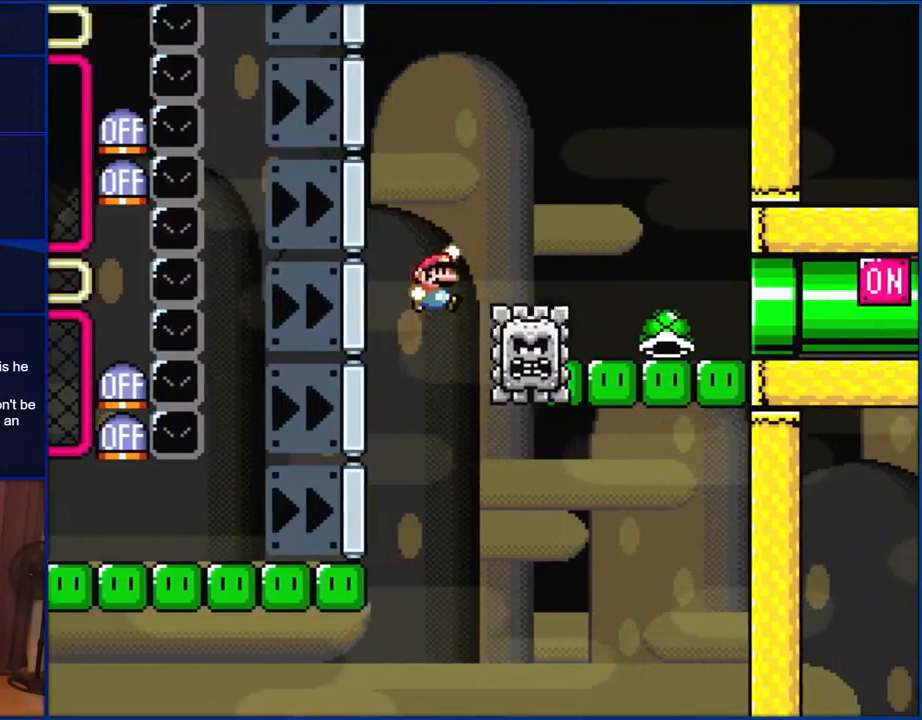
{"buttons": ["B", "Y", "DPAD_RIGHT"], "events": []}
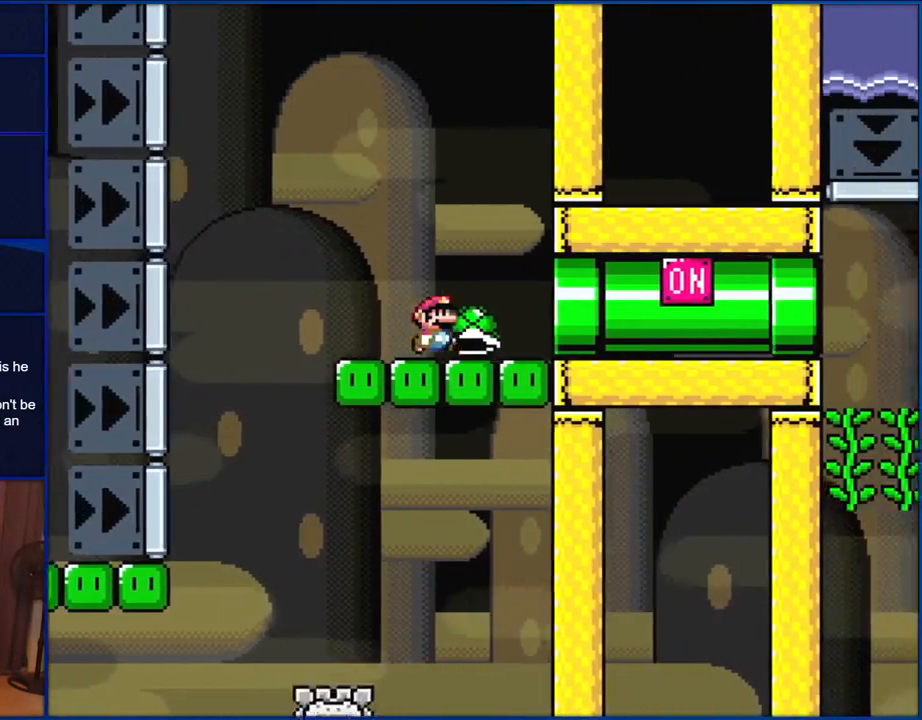
{"buttons": ["B", "Y", "DPAD_RIGHT"], "events": []}
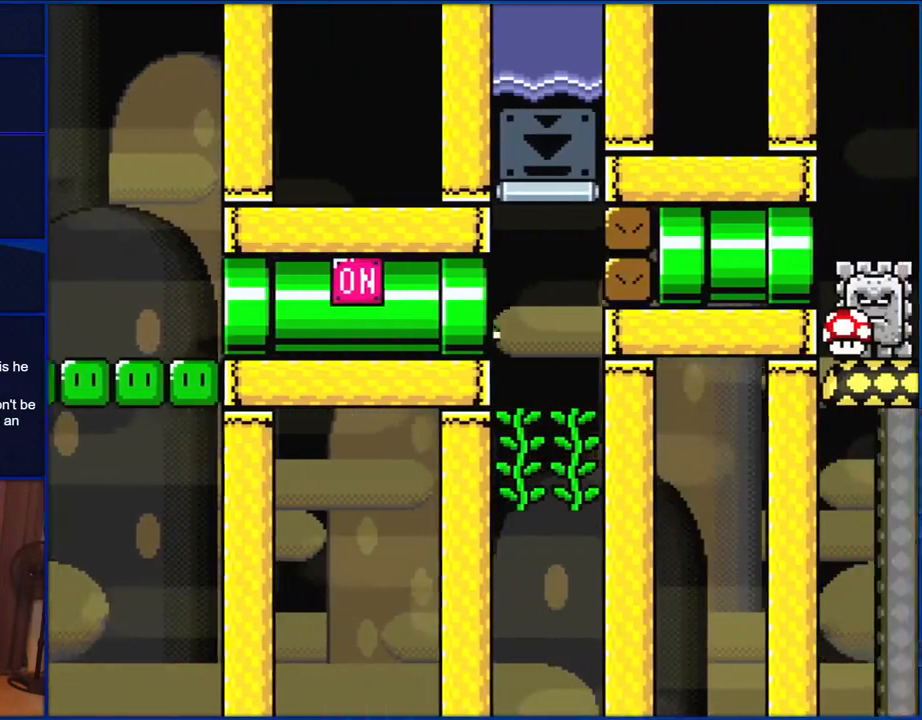
{"buttons": ["DPAD_UP", "DPAD_LEFT"], "events": [[250, "DPAD_UP", "down"], [283, "DPAD_LEFT", "down"], [283, "DPAD_RIGHT", "up"], [317, "B", "up"], [433, "Y", "up"]]}
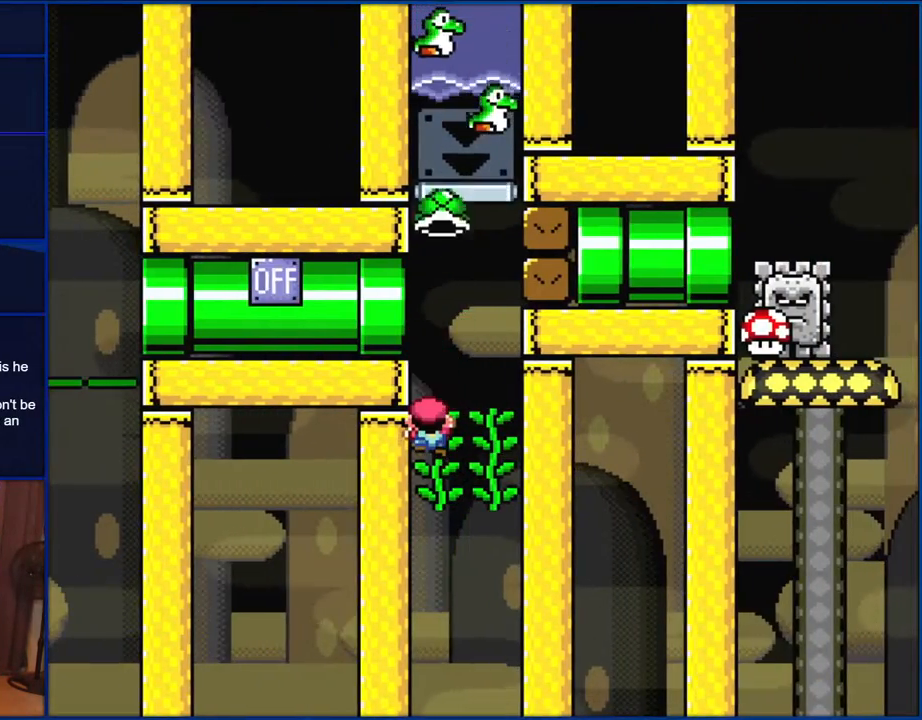
{"buttons": ["Y"], "events": [[17, "Y", "down"], [83, "DPAD_LEFT", "up"], [317, "DPAD_UP", "up"]]}
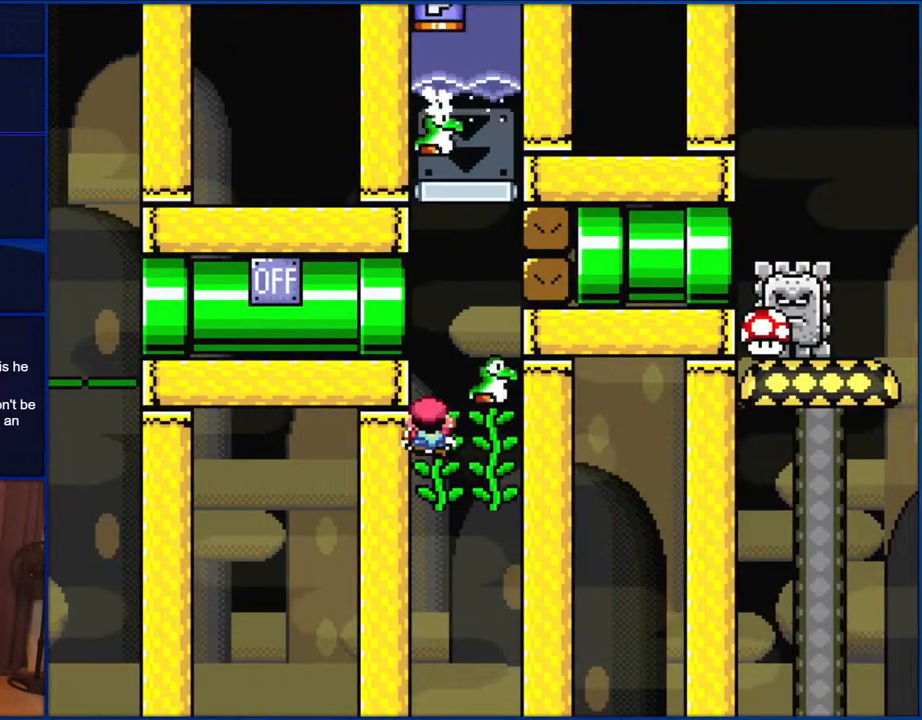
{"buttons": ["Y", "DPAD_RIGHT"], "events": [[117, "DPAD_RIGHT", "down"]]}
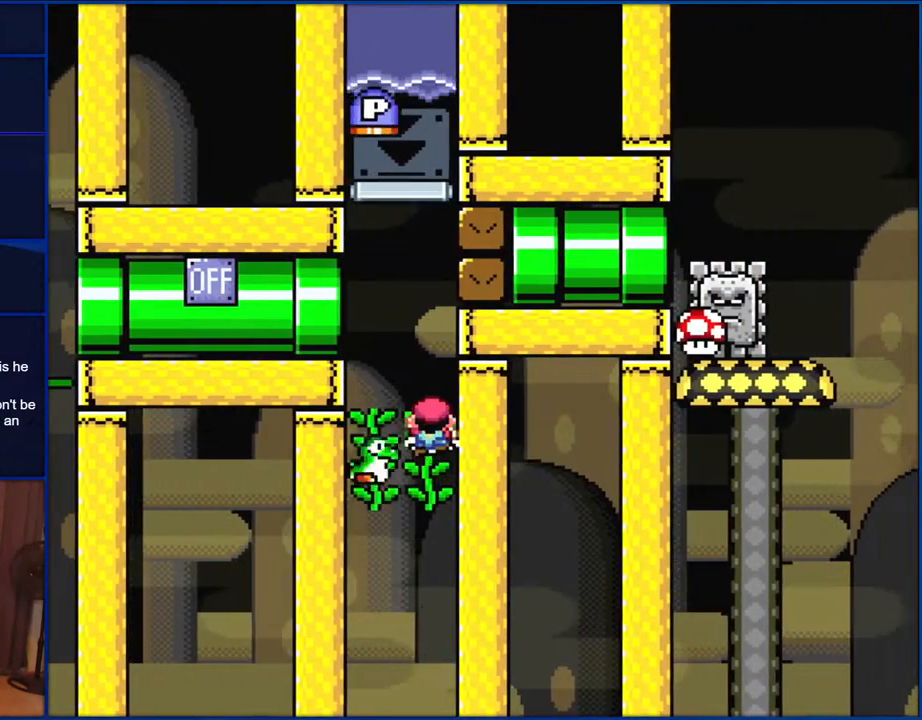
{"buttons": ["Y", "DPAD_UP"], "events": [[17, "DPAD_RIGHT", "up"], [50, "DPAD_LEFT", "down"], [367, "DPAD_LEFT", "up"], [450, "DPAD_UP", "down"]]}
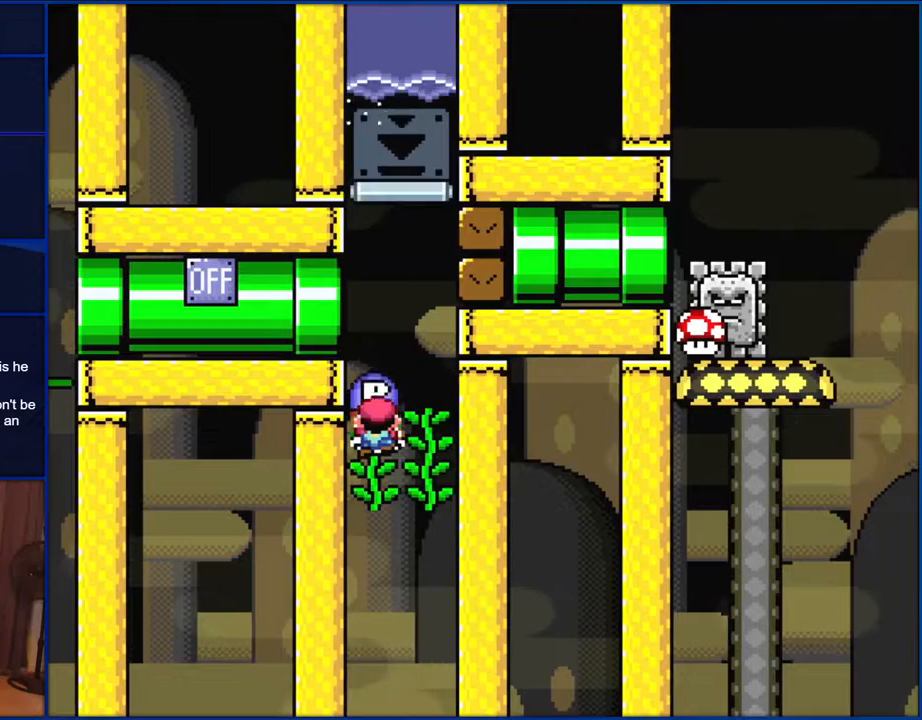
{"buttons": ["Y", "DPAD_UP"], "events": [[283, "DPAD_RIGHT", "down"], [350, "Y", "up"], [383, "DPAD_RIGHT", "up"], [450, "Y", "down"]]}
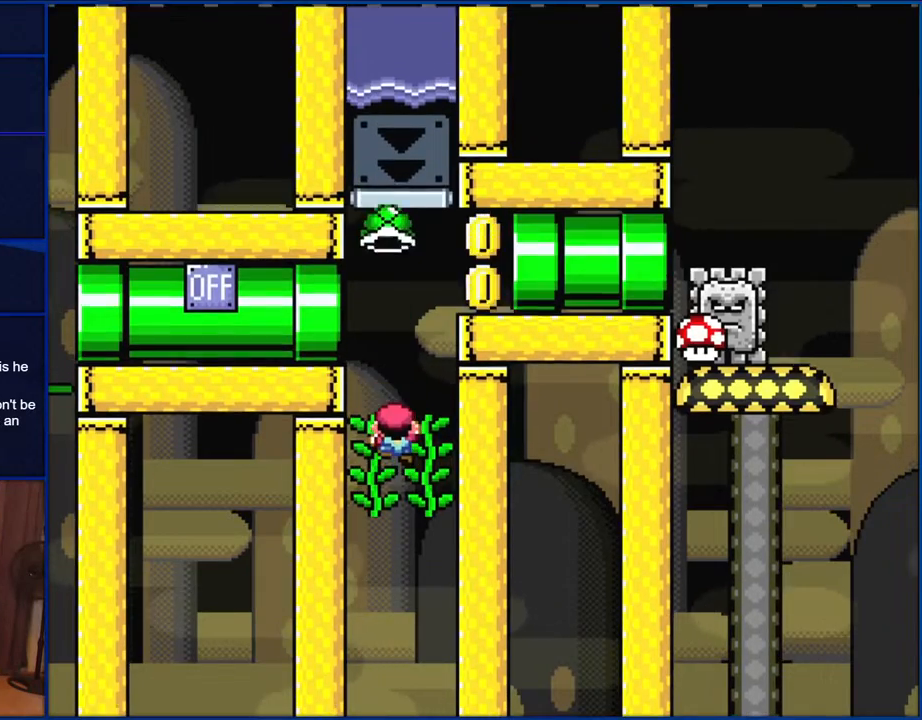
{"buttons": ["Y", "DPAD_RIGHT"], "events": [[283, "DPAD_UP", "up"], [350, "B", "down"], [350, "DPAD_RIGHT", "down"], [450, "B", "up"]]}
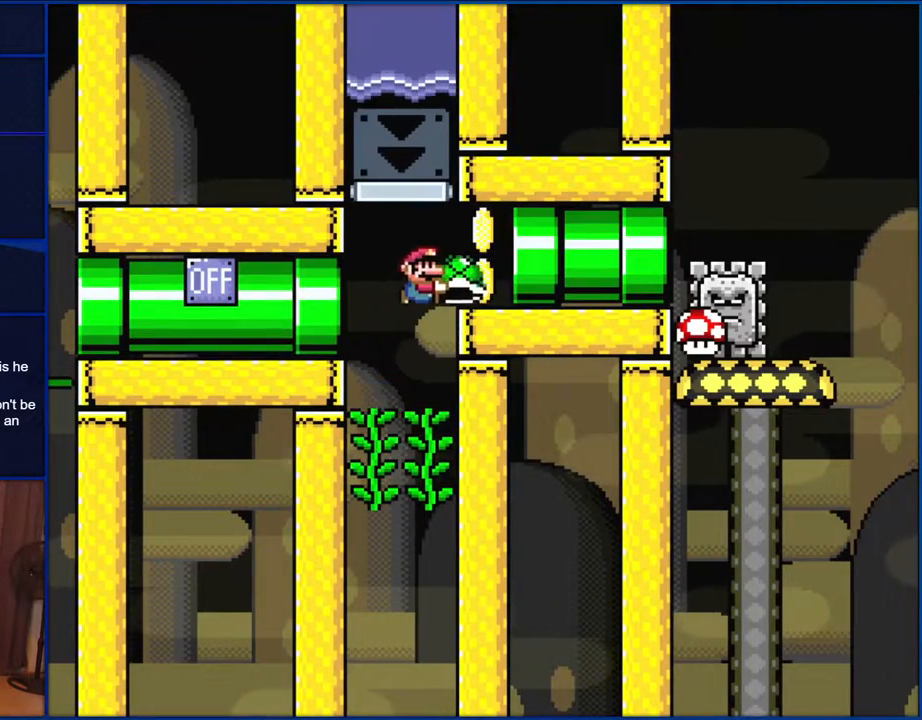
{"buttons": ["B", "Y", "DPAD_RIGHT"], "events": [[100, "B", "down"]]}
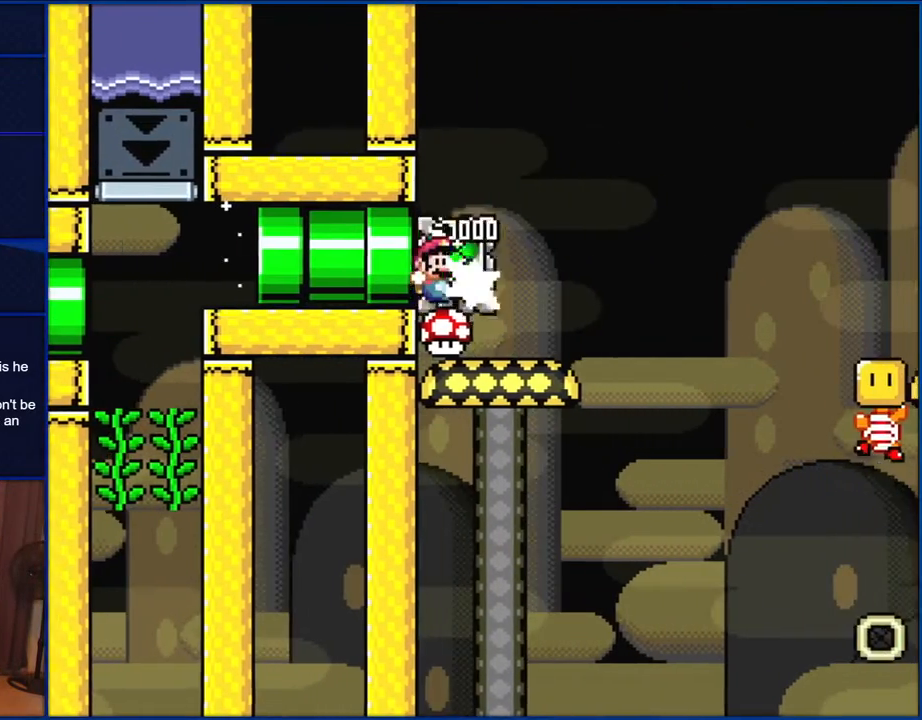
{"buttons": ["B", "Y"], "events": [[133, "DPAD_RIGHT", "up"]]}
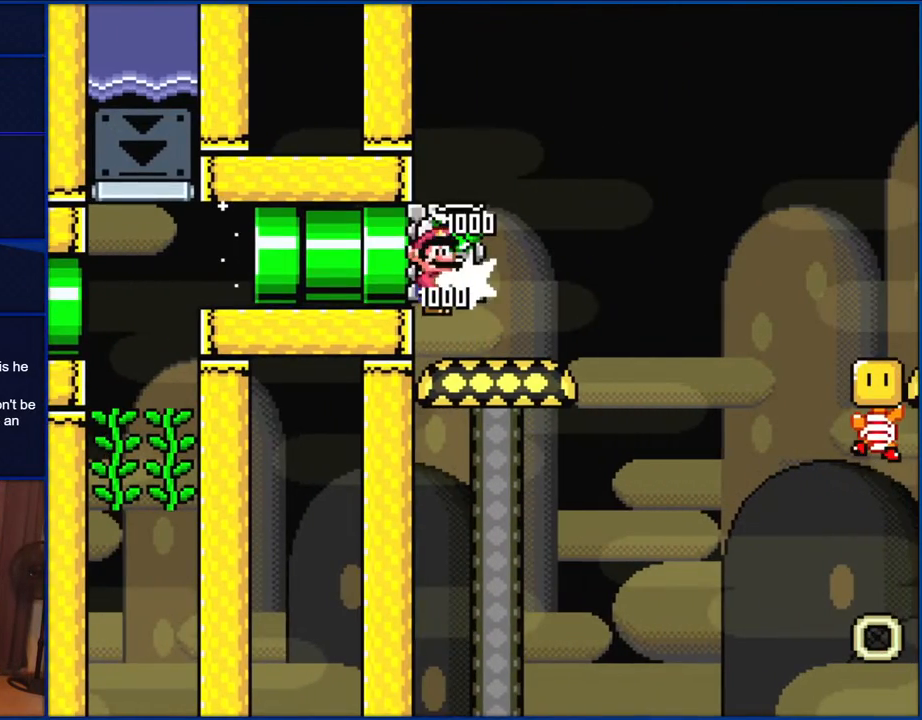
{"buttons": ["X", "DPAD_RIGHT"], "events": [[50, "B", "up"], [217, "Y", "up"], [317, "X", "down"], [400, "DPAD_RIGHT", "down"]]}